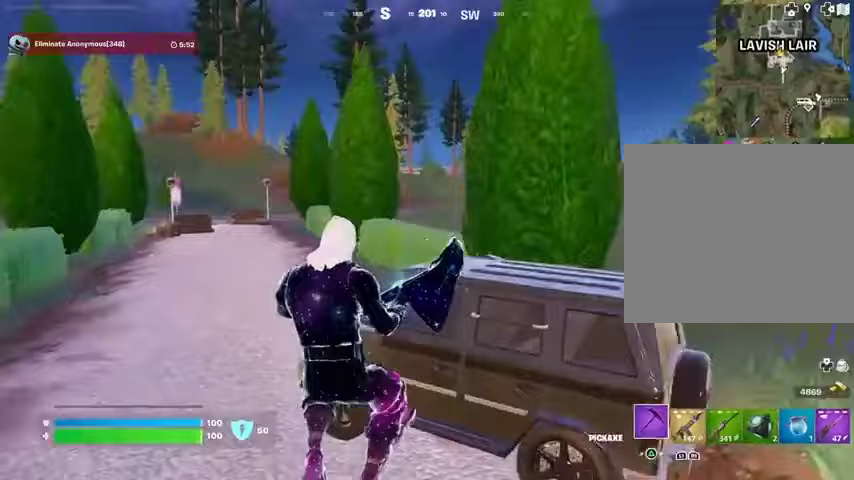
Gameplay with a controller (PlayStation layout); each line is a JSON object with the inputs held at the frame after it. "events" lists button and stick changes between this image and that frame as [ms after this image, input, new state], when the widget could be followed in between. Not read: L1 R1.
{"buttons": [], "left_stick": "up", "right_stick": "center", "events": [[200, "SQUARE", "down"], [267, "SQUARE", "up"], [300, "right_stick", "left"], [367, "right_stick", "center"]]}
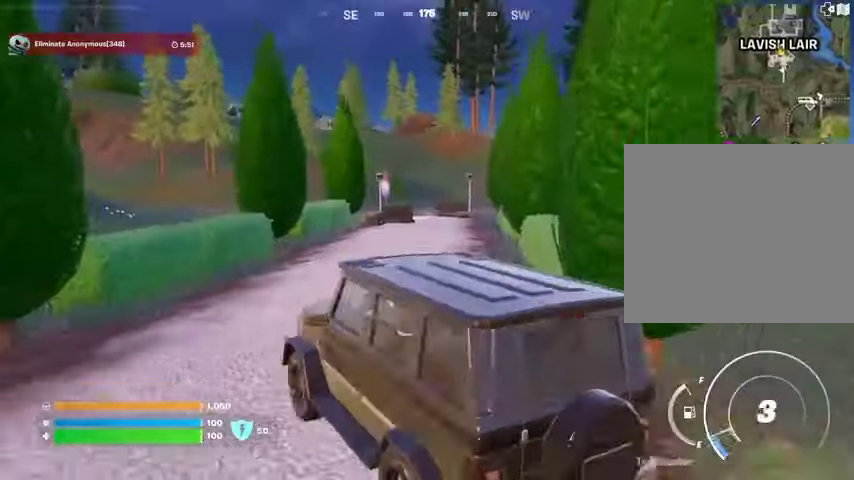
{"buttons": [], "left_stick": "up-right", "right_stick": "center", "events": [[167, "left_stick", "up-right"]]}
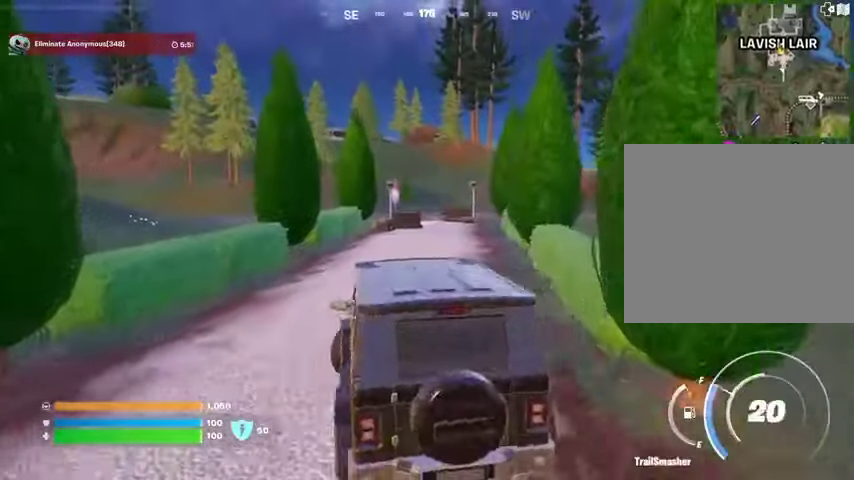
{"buttons": [], "left_stick": "up", "right_stick": "center", "events": [[200, "left_stick", "up"], [300, "TRIANGLE", "down"], [367, "TRIANGLE", "up"]]}
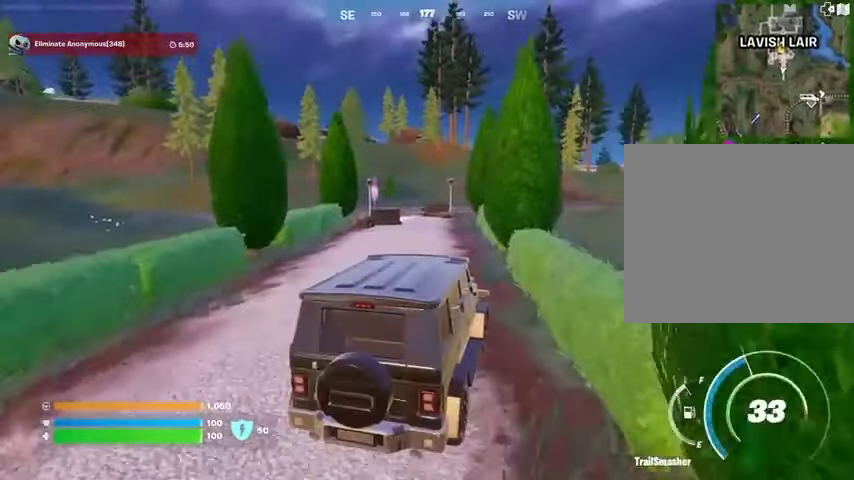
{"buttons": [], "left_stick": "up-left", "right_stick": "center", "events": [[33, "left_stick", "up-left"]]}
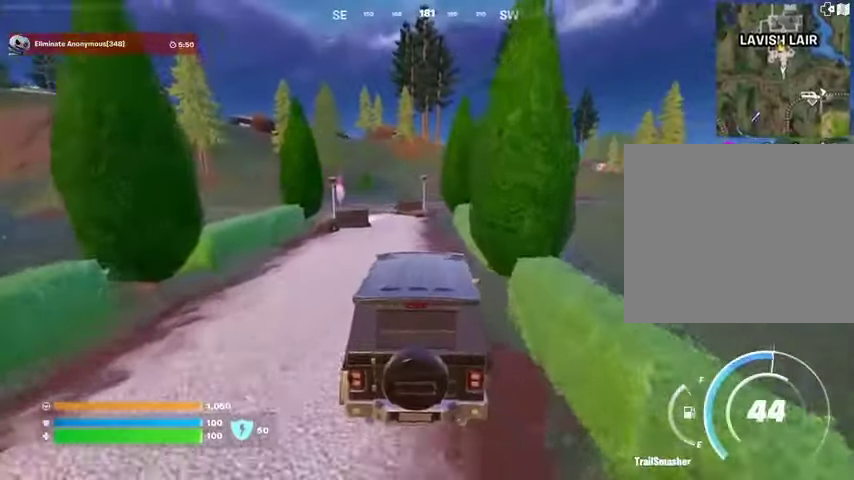
{"buttons": [], "left_stick": "up-left", "right_stick": "center", "events": [[367, "right_stick", "left"], [467, "right_stick", "center"]]}
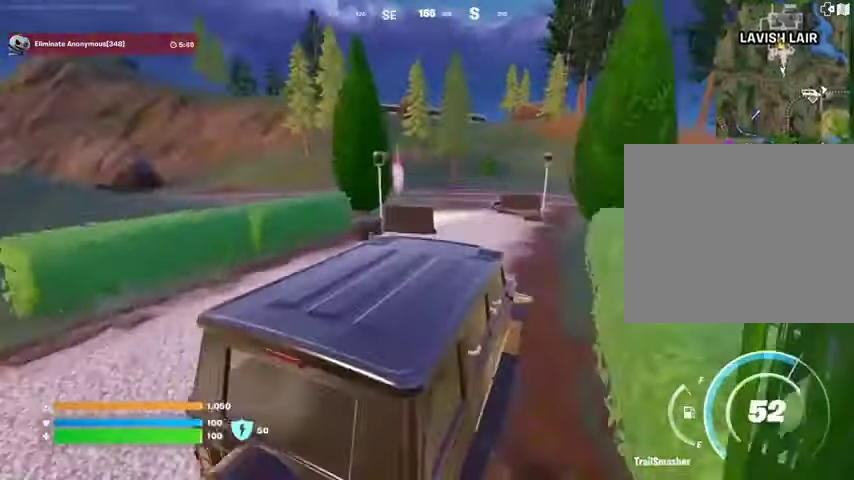
{"buttons": [], "left_stick": "left", "right_stick": "center", "events": [[267, "left_stick", "left"]]}
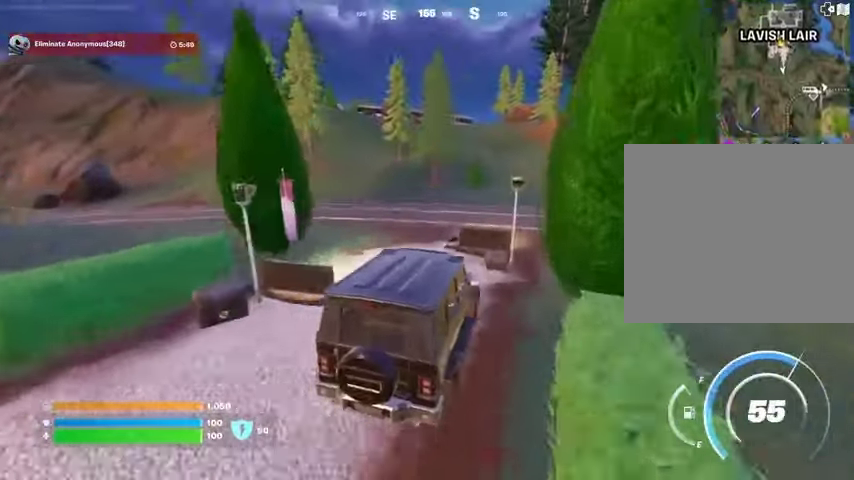
{"buttons": [], "left_stick": "up-left", "right_stick": "up-left", "events": [[433, "left_stick", "up-left"], [467, "right_stick", "up-left"]]}
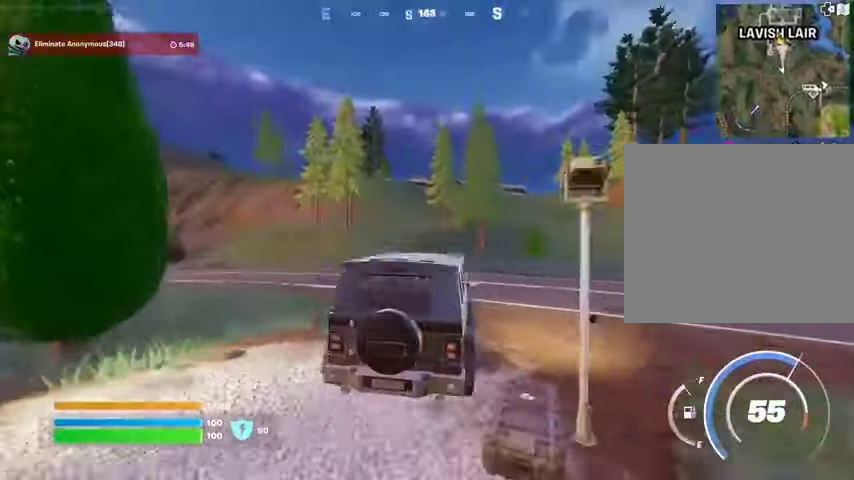
{"buttons": [], "left_stick": "up-left", "right_stick": "center", "events": [[67, "right_stick", "center"]]}
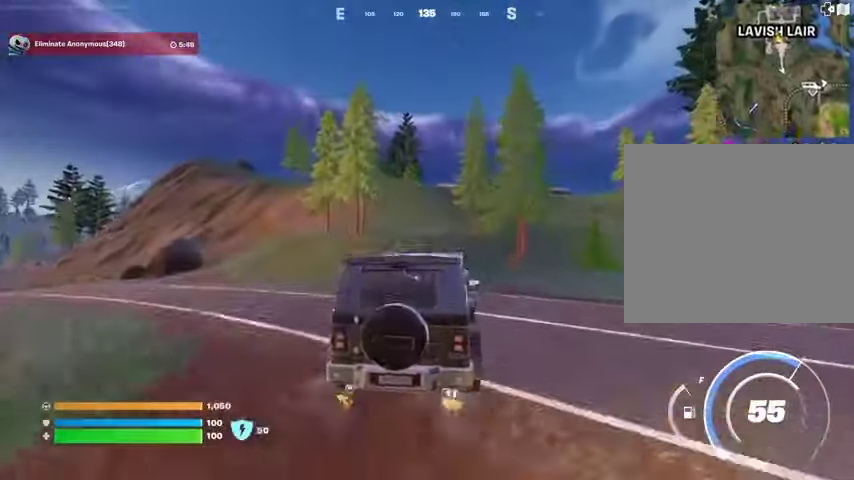
{"buttons": [], "left_stick": "up", "right_stick": "center", "events": [[100, "left_stick", "up"], [200, "DPAD_RIGHT", "down"], [300, "DPAD_RIGHT", "up"]]}
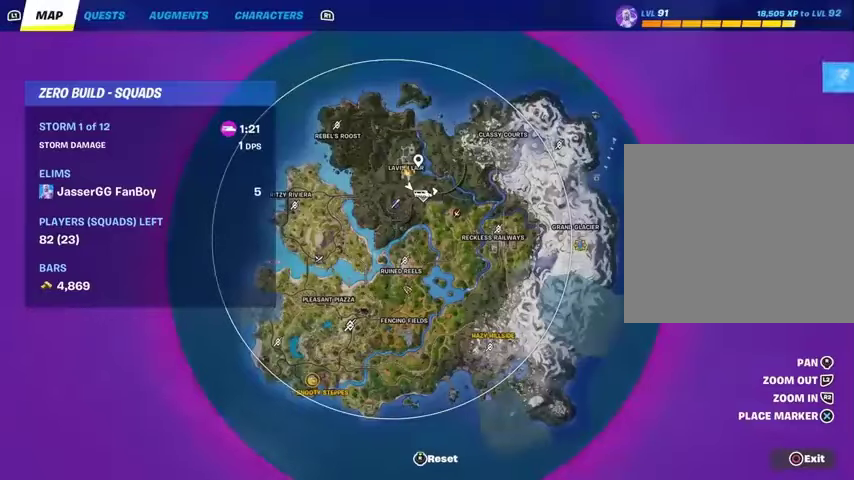
{"buttons": [], "left_stick": "up", "right_stick": "down-right", "events": [[233, "right_stick", "up-right"], [367, "right_stick", "center"], [433, "right_stick", "down-right"]]}
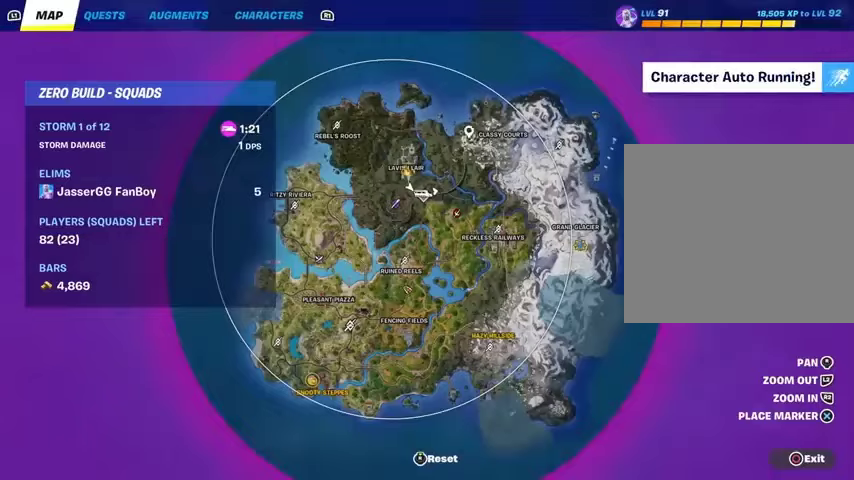
{"buttons": ["CIRCLE"], "left_stick": "up", "right_stick": "center", "events": [[100, "right_stick", "center"], [233, "DPAD_RIGHT", "down"], [300, "DPAD_RIGHT", "up"], [500, "CIRCLE", "down"]]}
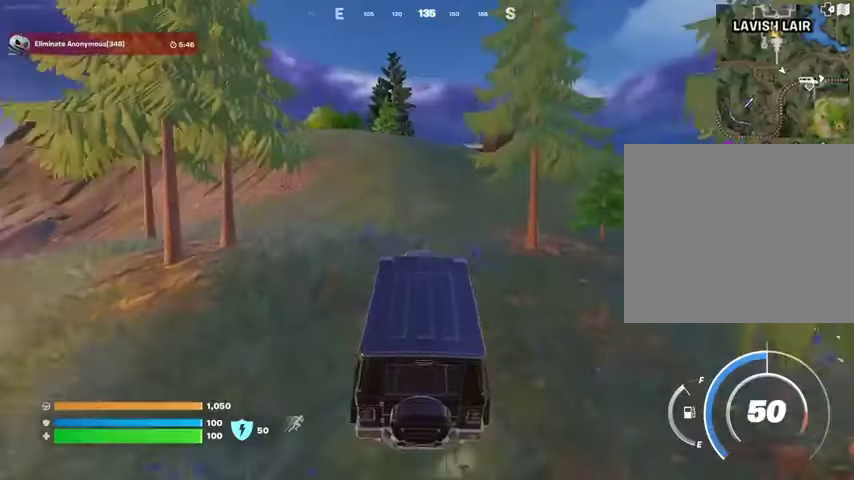
{"buttons": [], "left_stick": "up", "right_stick": "center", "events": [[67, "CIRCLE", "up"], [100, "left_stick", "up-right"], [400, "left_stick", "up"]]}
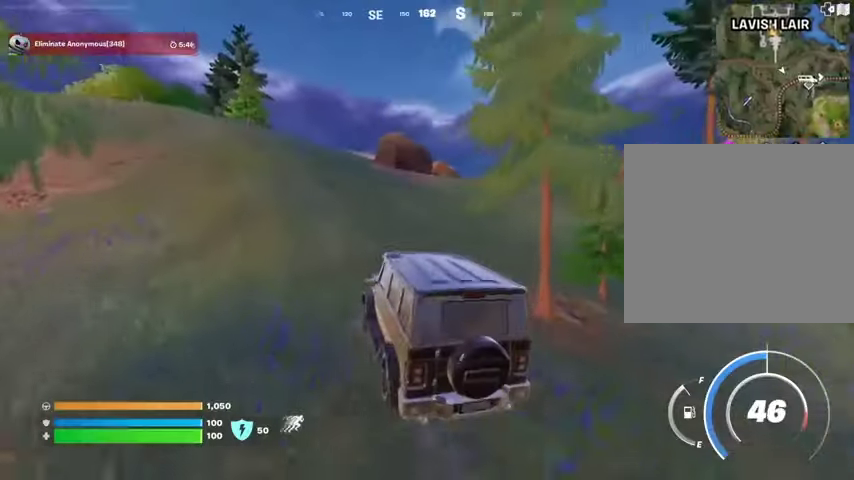
{"buttons": [], "left_stick": "up-left", "right_stick": "center", "events": [[67, "left_stick", "up-left"], [300, "right_stick", "left"], [433, "right_stick", "center"]]}
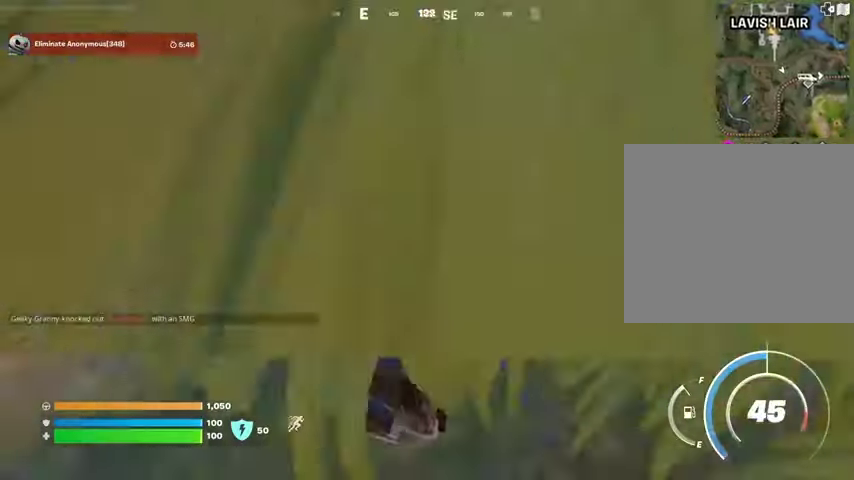
{"buttons": [], "left_stick": "up-right", "right_stick": "center", "events": [[67, "left_stick", "up"], [400, "left_stick", "up-right"]]}
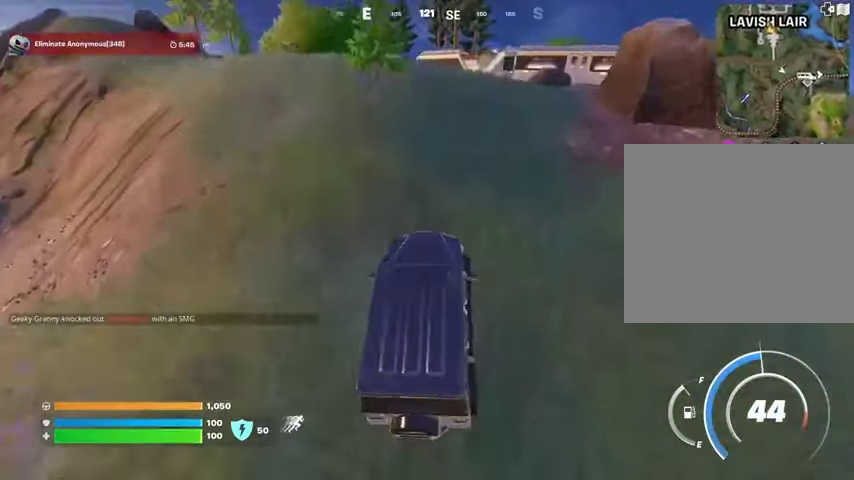
{"buttons": [], "left_stick": "up-right", "right_stick": "center", "events": []}
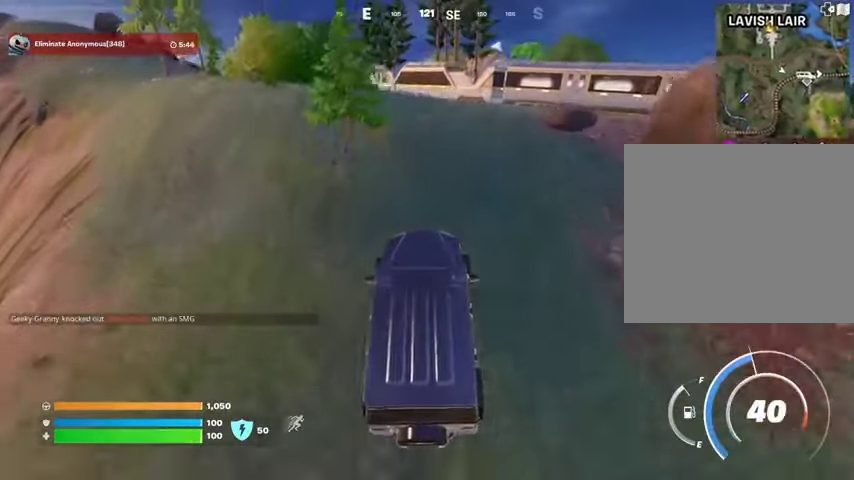
{"buttons": [], "left_stick": "up-left", "right_stick": "center", "events": [[100, "right_stick", "right"], [267, "left_stick", "up"], [267, "right_stick", "center"], [467, "left_stick", "up-left"]]}
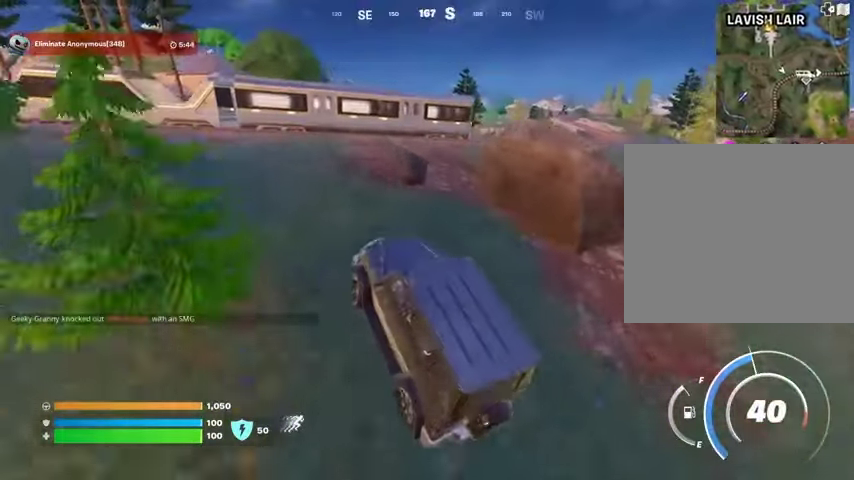
{"buttons": [], "left_stick": "center", "right_stick": "center", "events": [[267, "left_stick", "down-left"], [467, "left_stick", "center"]]}
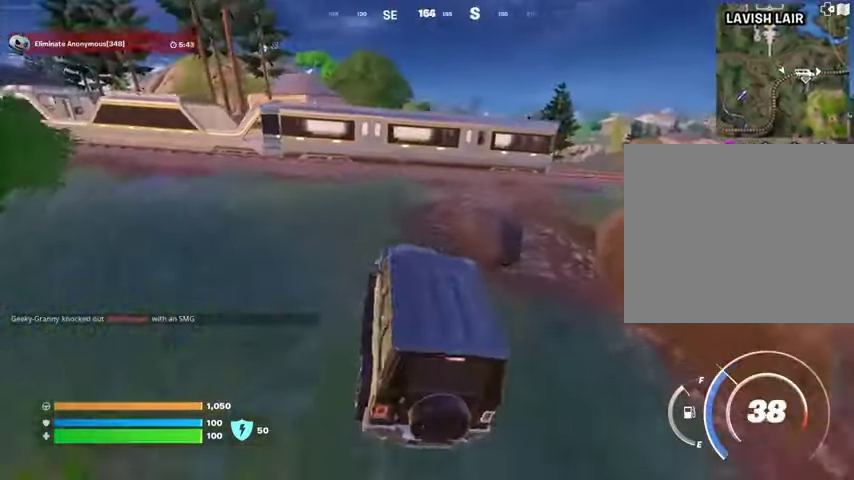
{"buttons": [], "left_stick": "up", "right_stick": "center", "events": [[33, "right_stick", "left"], [67, "left_stick", "up-right"], [167, "right_stick", "center"], [200, "left_stick", "up"]]}
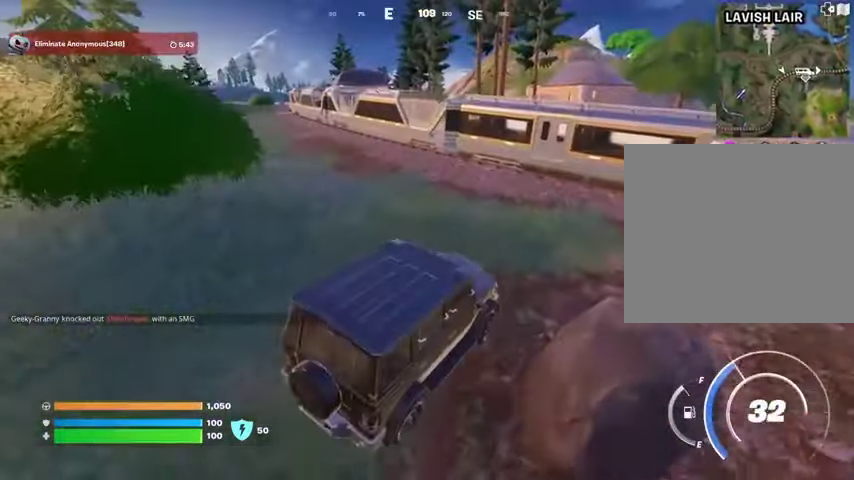
{"buttons": [], "left_stick": "right", "right_stick": "center", "events": [[133, "left_stick", "right"], [167, "right_stick", "right"], [333, "right_stick", "center"]]}
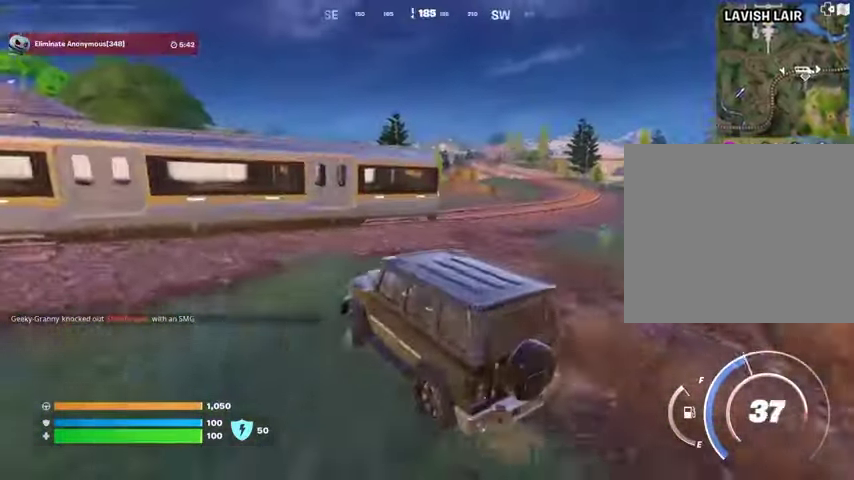
{"buttons": [], "left_stick": "right", "right_stick": "center", "events": []}
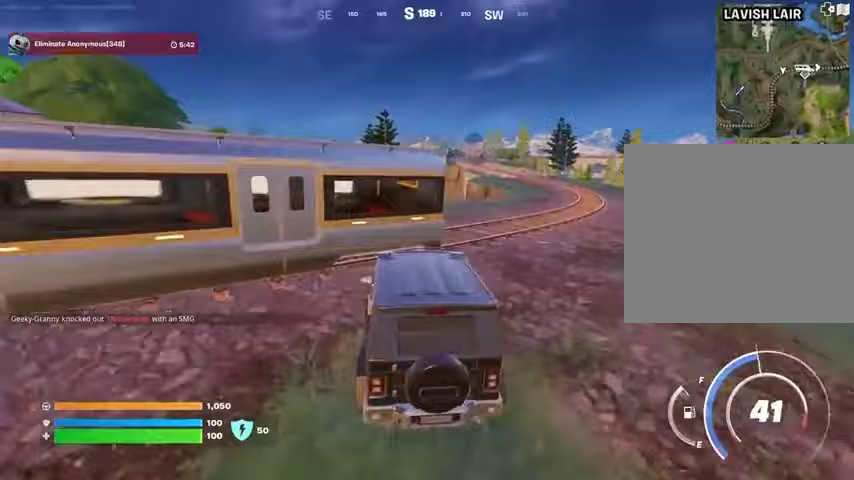
{"buttons": [], "left_stick": "up-left", "right_stick": "center", "events": [[367, "right_stick", "left"], [467, "left_stick", "up-left"], [500, "right_stick", "center"]]}
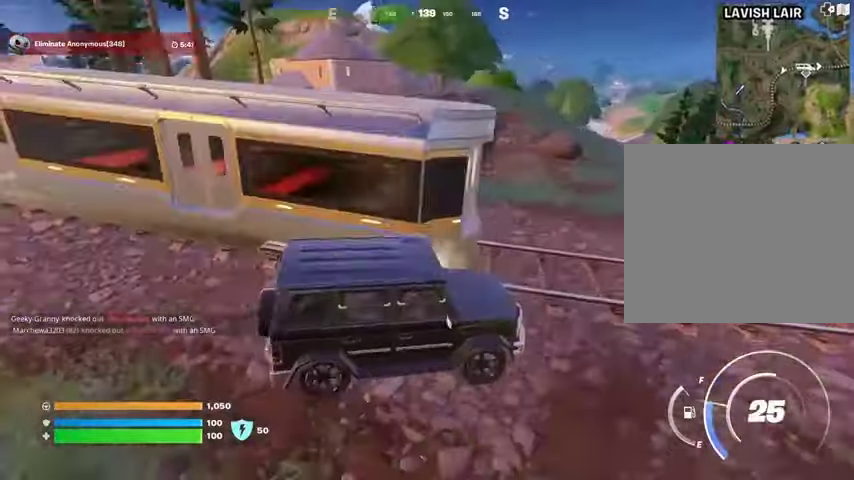
{"buttons": [], "left_stick": "up-left", "right_stick": "center", "events": []}
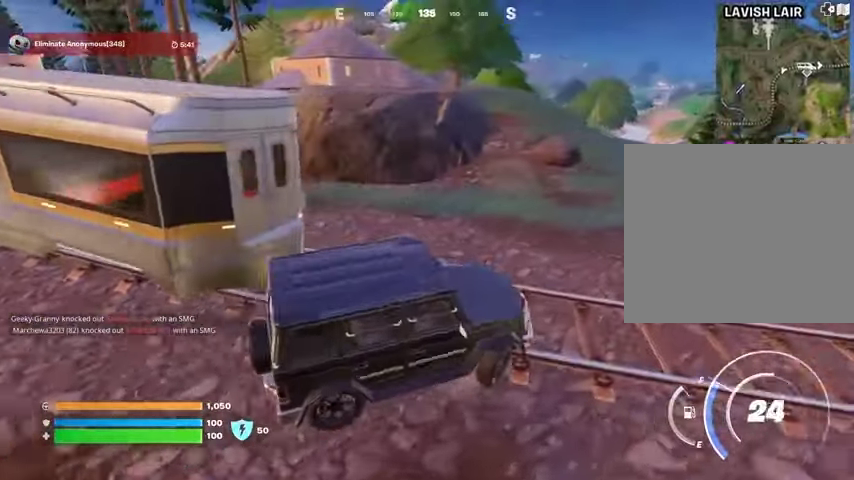
{"buttons": [], "left_stick": "up-right", "right_stick": "center", "events": [[67, "left_stick", "up"], [167, "left_stick", "up-right"], [233, "right_stick", "right"], [333, "right_stick", "center"]]}
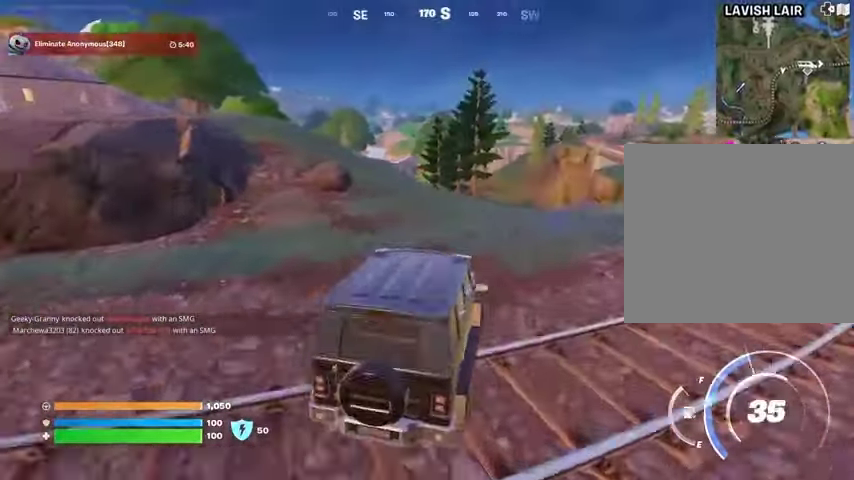
{"buttons": [], "left_stick": "up-left", "right_stick": "center", "events": [[67, "left_stick", "up"], [167, "left_stick", "up-left"]]}
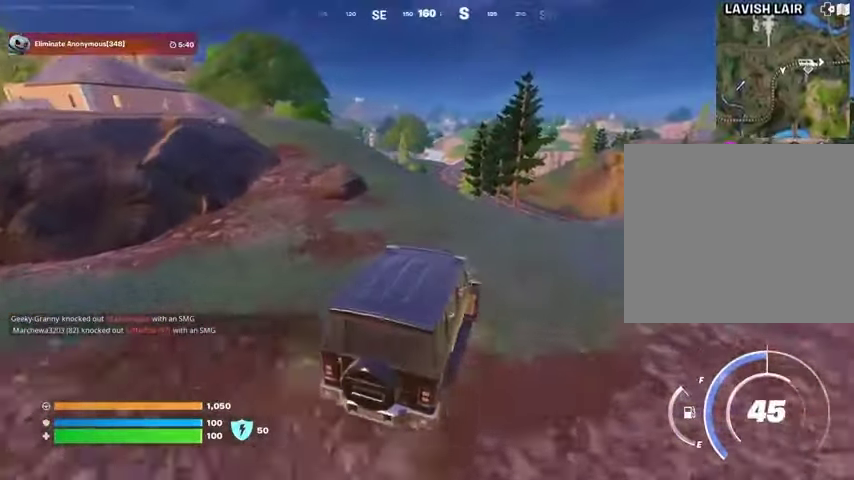
{"buttons": [], "left_stick": "up-left", "right_stick": "center", "events": []}
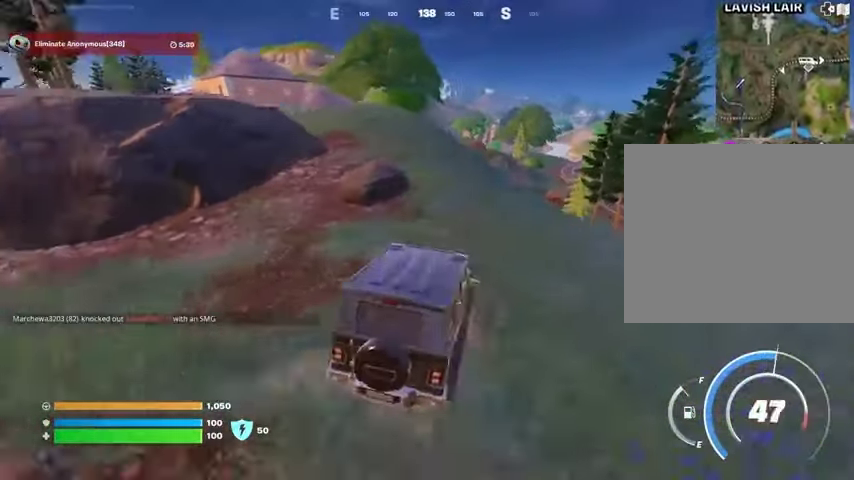
{"buttons": ["DPAD_RIGHT"], "left_stick": "up", "right_stick": "center", "events": [[67, "left_stick", "up"], [433, "DPAD_RIGHT", "down"]]}
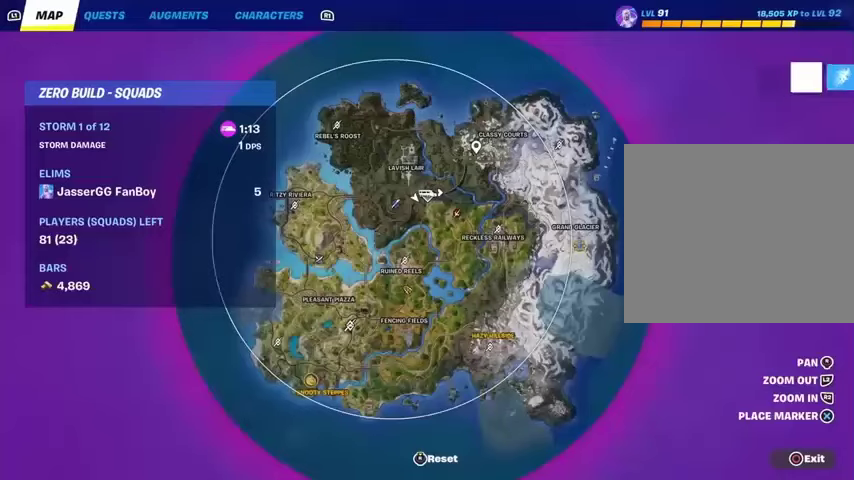
{"buttons": [], "left_stick": "up", "right_stick": "center", "events": [[33, "DPAD_RIGHT", "up"]]}
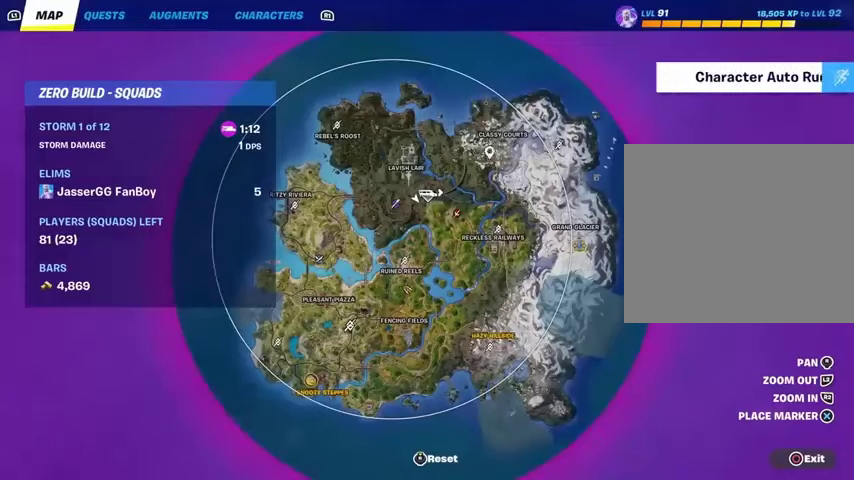
{"buttons": [], "left_stick": "up", "right_stick": "down", "events": [[467, "right_stick", "down"]]}
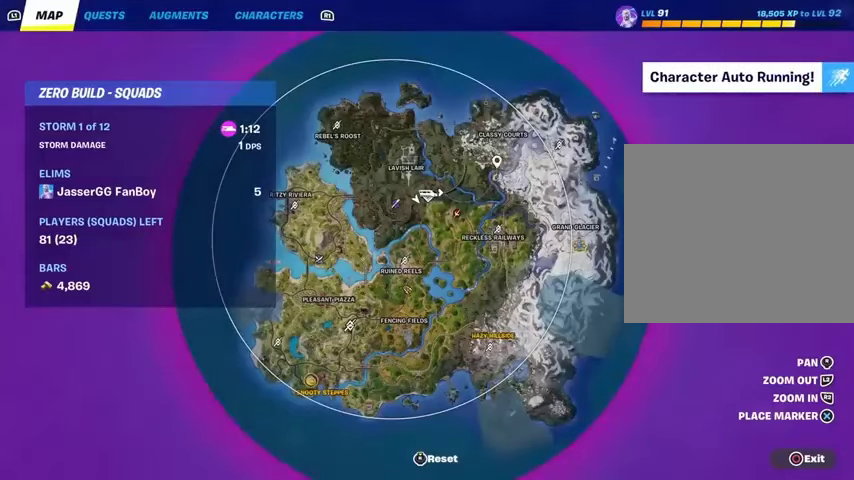
{"buttons": [], "left_stick": "up", "right_stick": "center", "events": [[467, "right_stick", "center"]]}
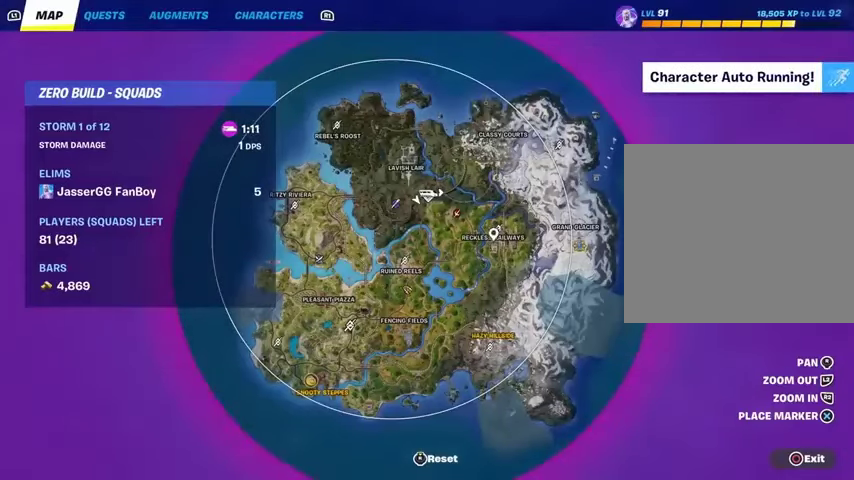
{"buttons": ["CIRCLE"], "left_stick": "up-right", "right_stick": "center", "events": [[167, "right_stick", "down-left"], [233, "right_stick", "center"], [300, "CROSS", "down"], [400, "CROSS", "up"], [500, "CIRCLE", "down"], [500, "left_stick", "up-right"]]}